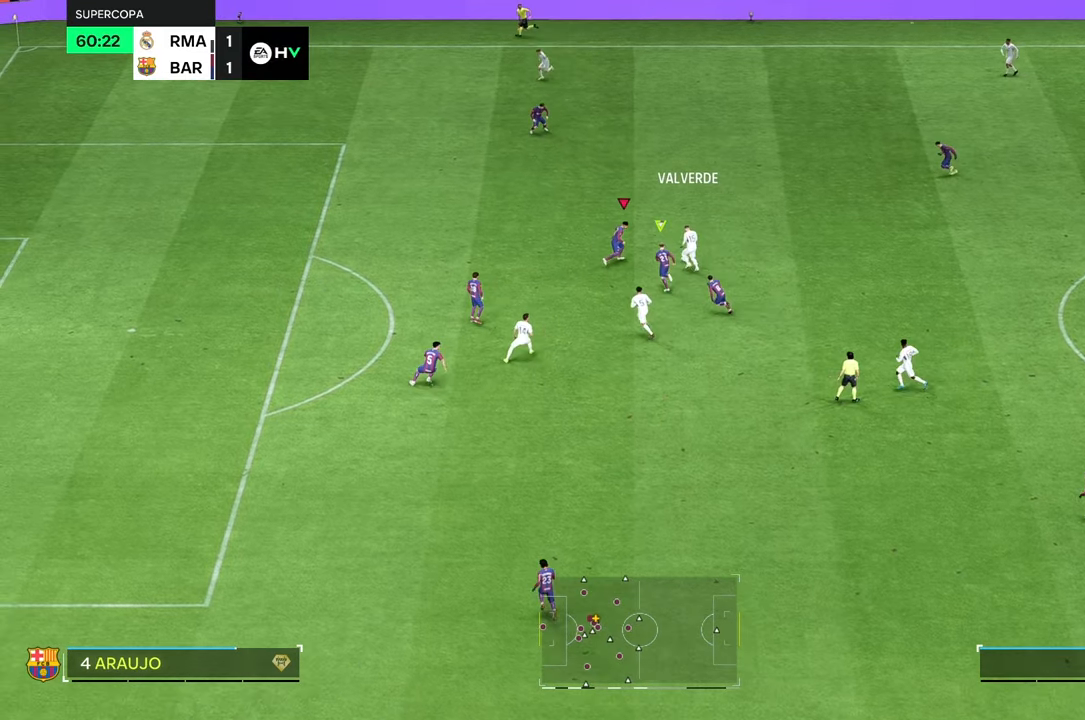
Gameplay with a controller (Xbox layout); each line is a JSON object with the inputs held at the frame after it. "events" lists button and stick changes between this image and that frame as [ms after this image, input, new state], when the widget could be followed in between. Not read: L3 R3.
{"buttons": [], "left_stick": "up-right", "right_stick": "center", "events": [[83, "R2", "up"], [100, "L2", "up"], [167, "L2", "down"], [217, "L2", "up"]]}
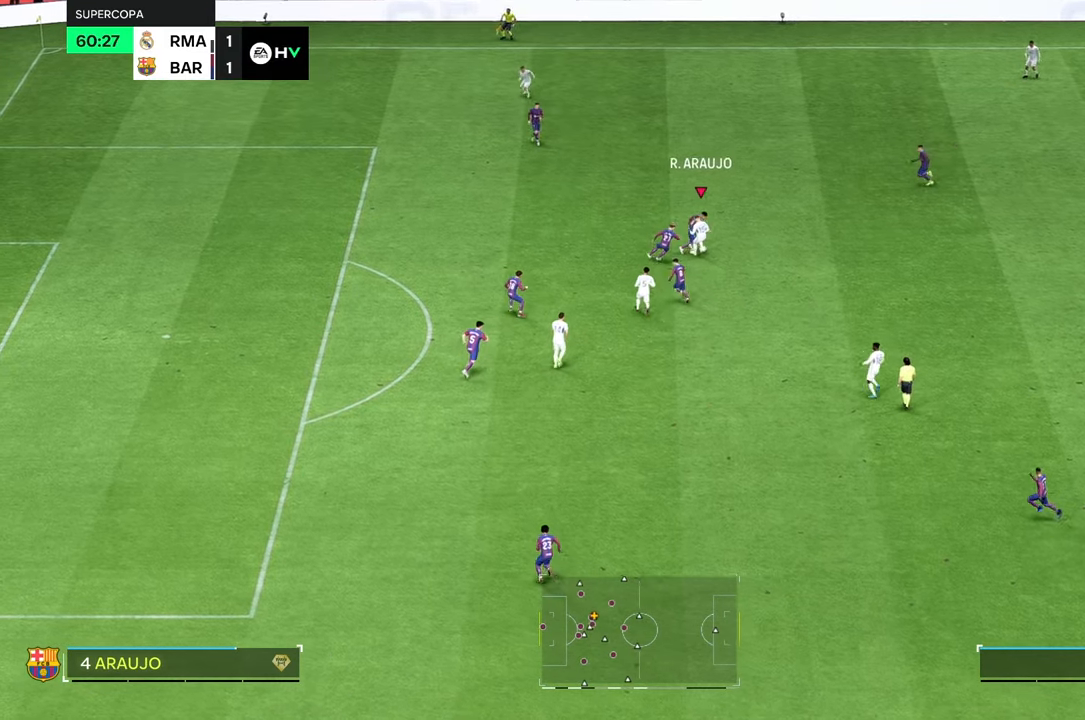
{"buttons": [], "left_stick": "right", "right_stick": "center", "events": [[500, "left_stick", "right"]]}
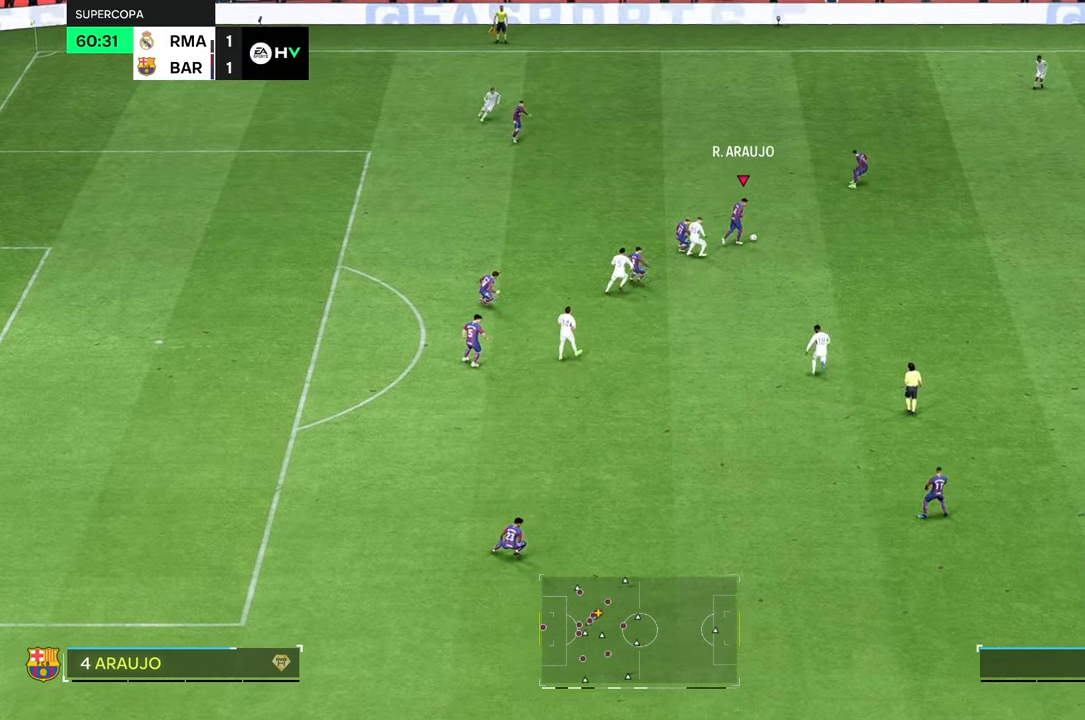
{"buttons": [], "left_stick": "right", "right_stick": "center", "events": []}
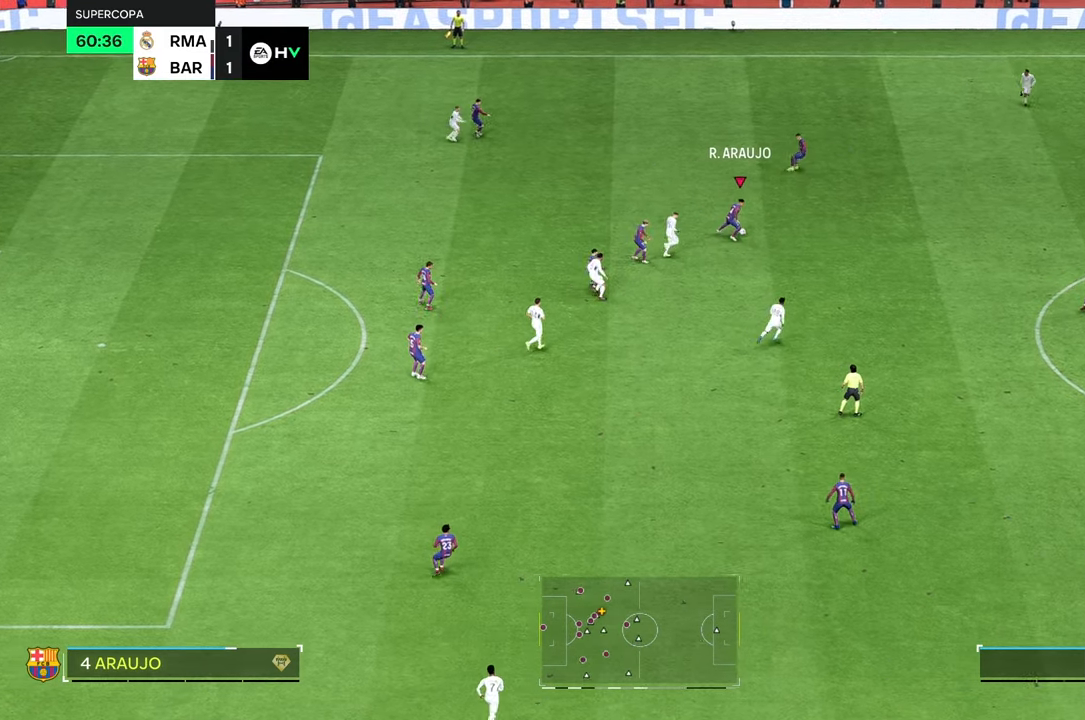
{"buttons": [], "left_stick": "right", "right_stick": "center", "events": []}
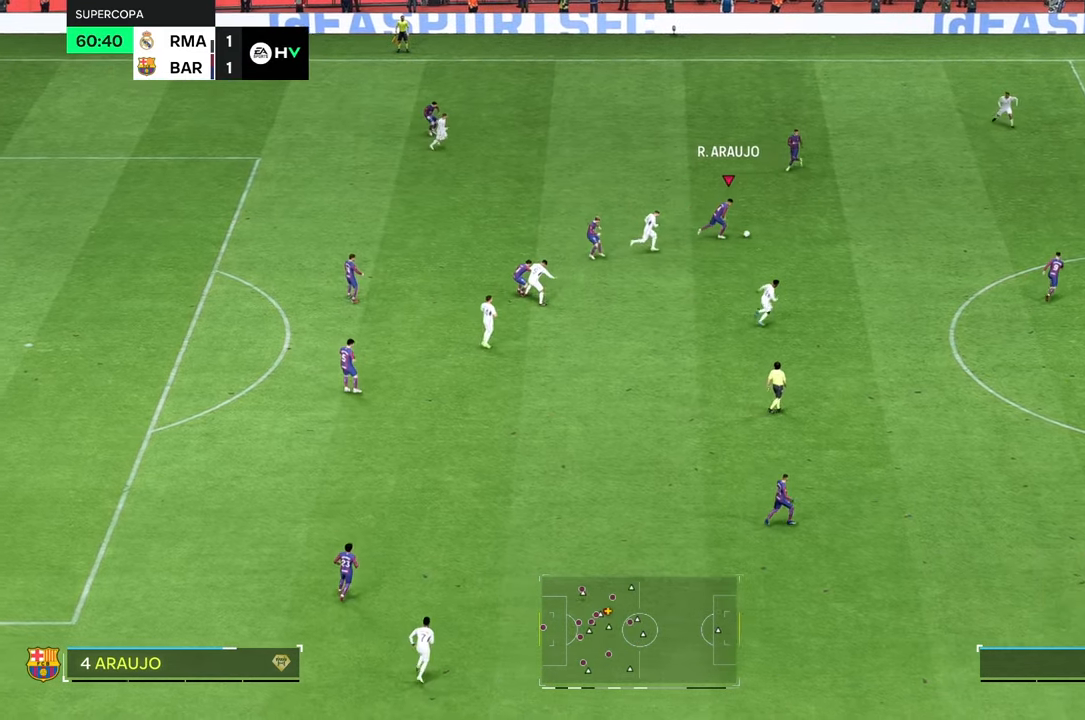
{"buttons": [], "left_stick": "right", "right_stick": "center", "events": []}
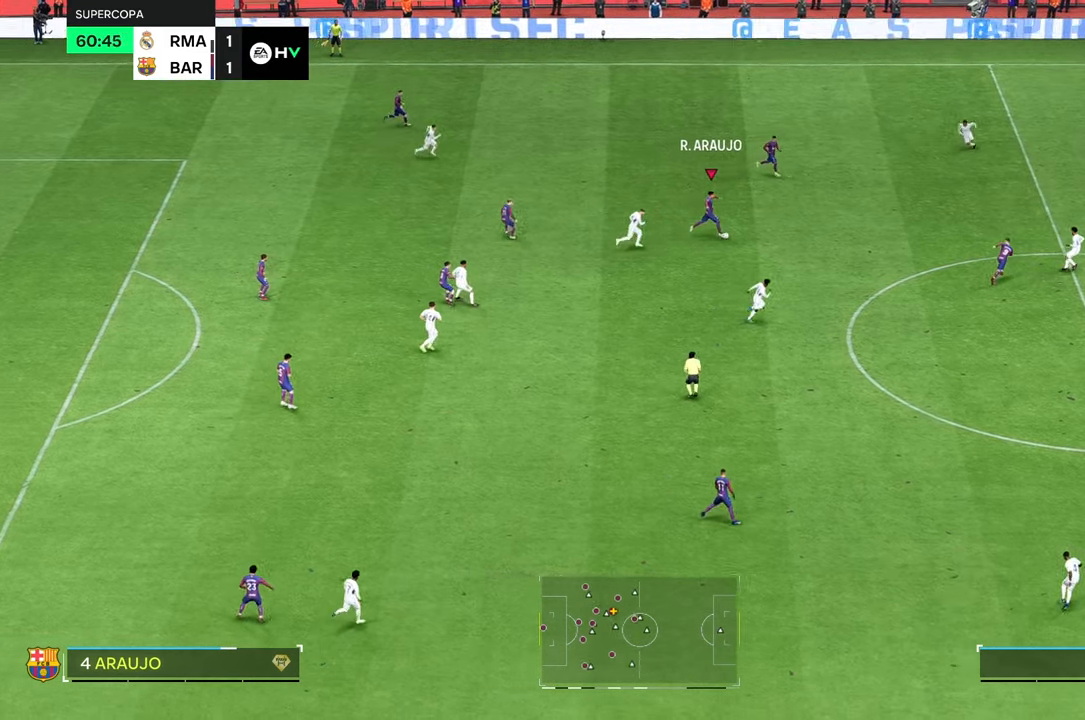
{"buttons": [], "left_stick": "right", "right_stick": "center", "events": []}
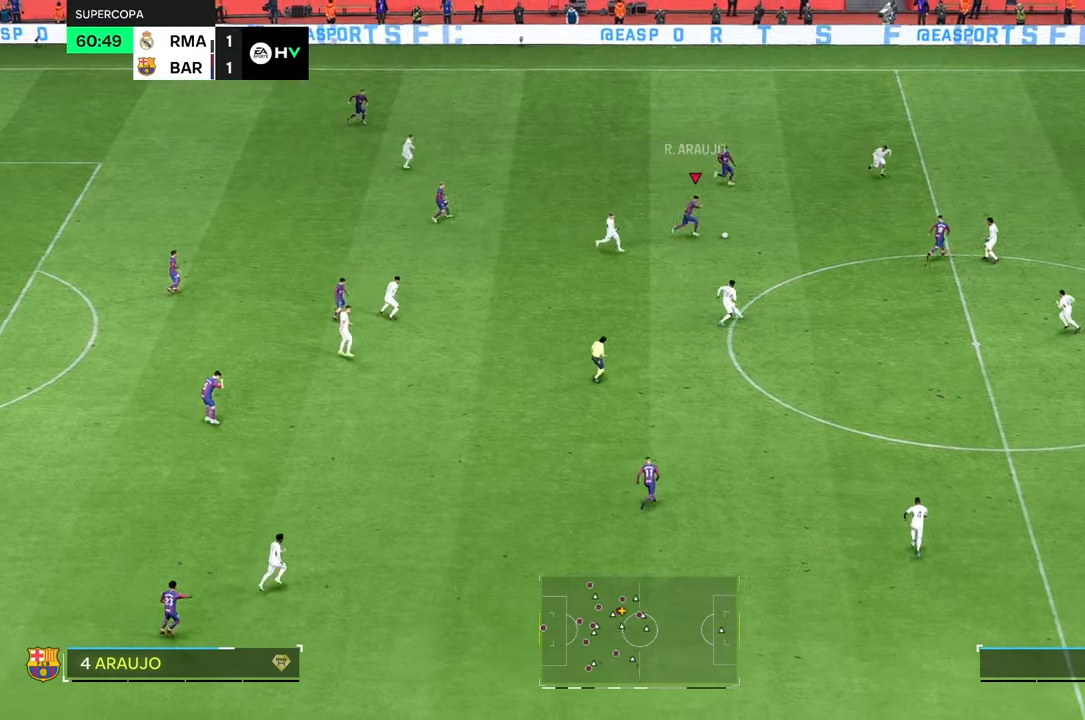
{"buttons": [], "left_stick": "up-right", "right_stick": "center", "events": [[133, "left_stick", "up-right"]]}
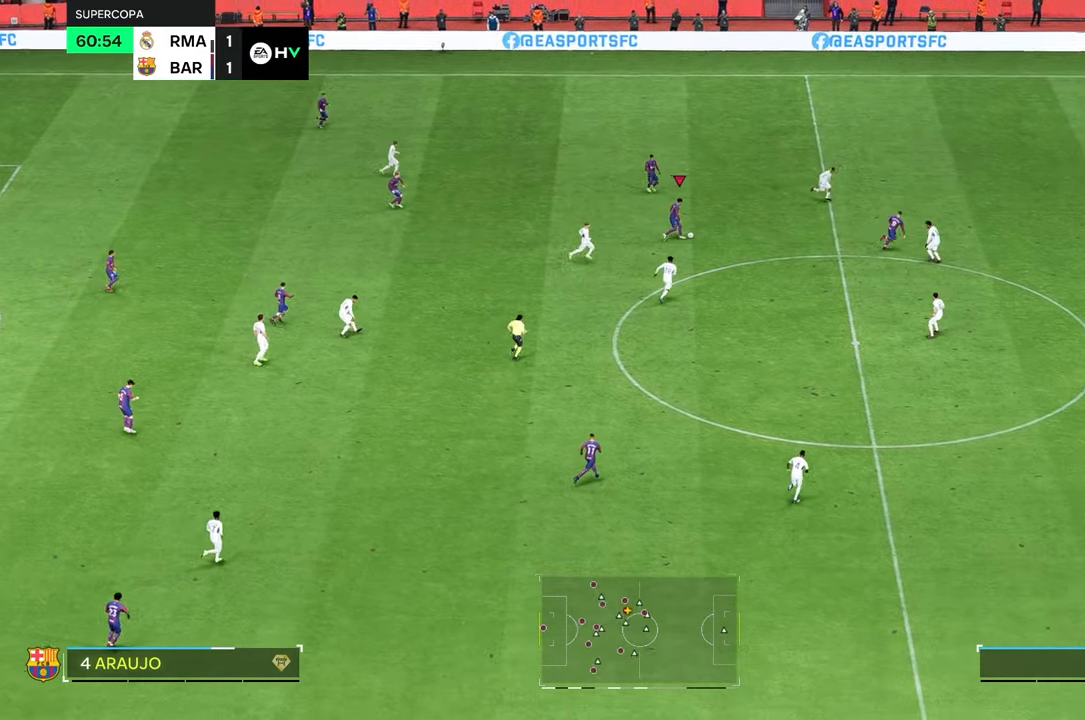
{"buttons": [], "left_stick": "up", "right_stick": "center", "events": [[67, "left_stick", "up"]]}
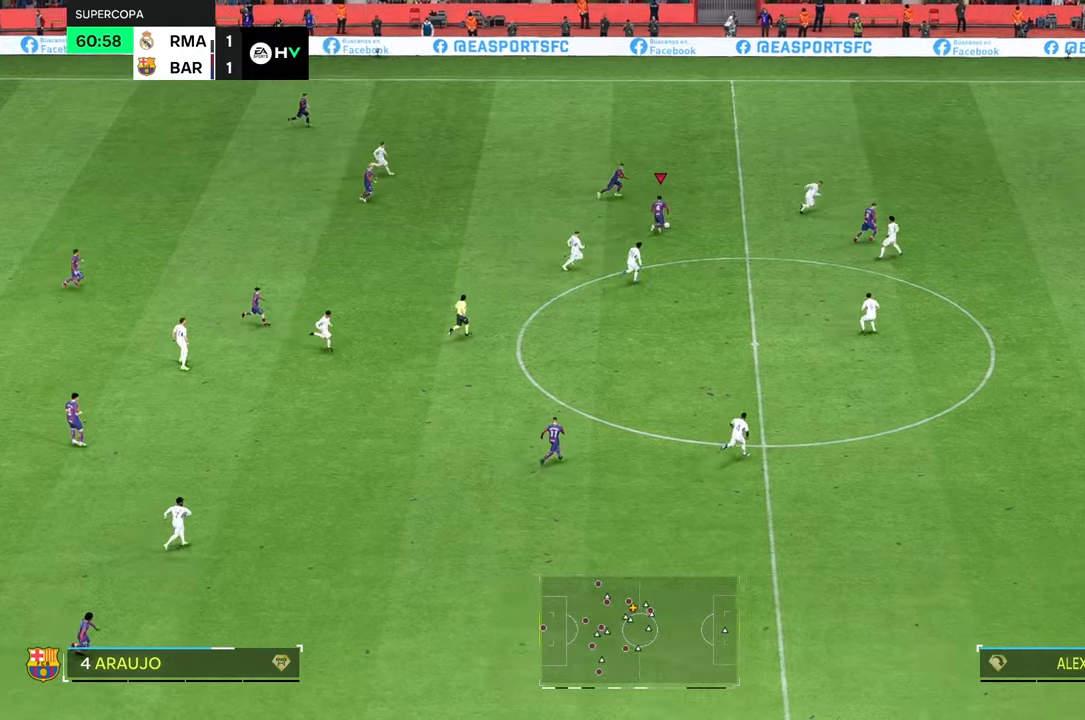
{"buttons": [], "left_stick": "up", "right_stick": "center", "events": []}
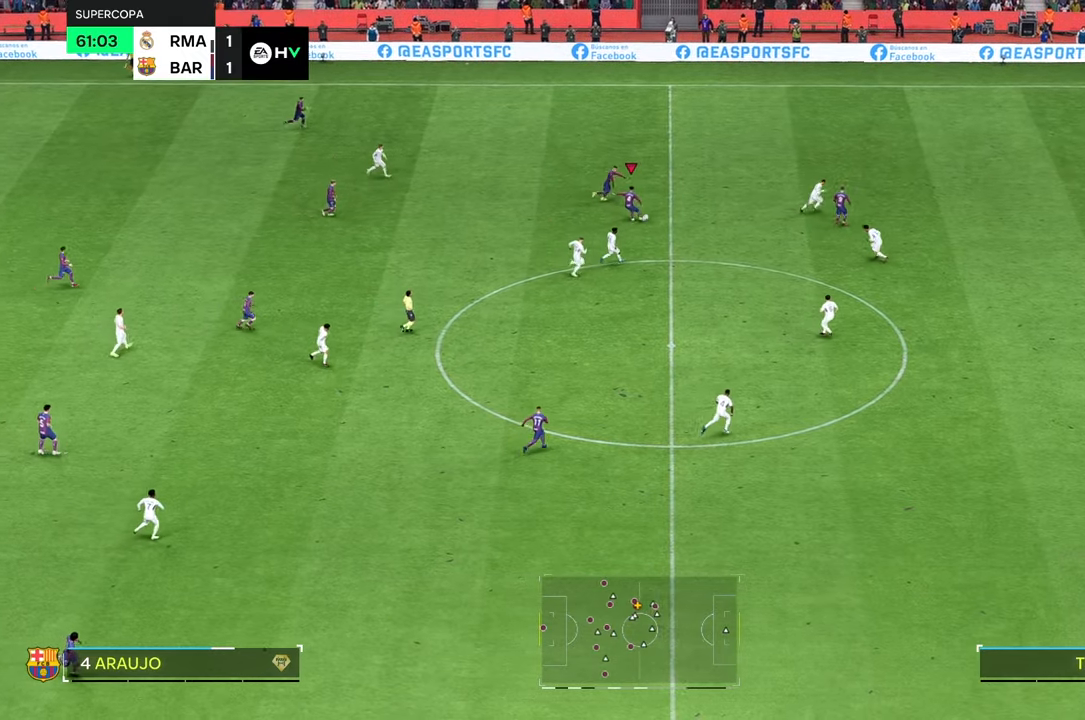
{"buttons": [], "left_stick": "up", "right_stick": "center", "events": []}
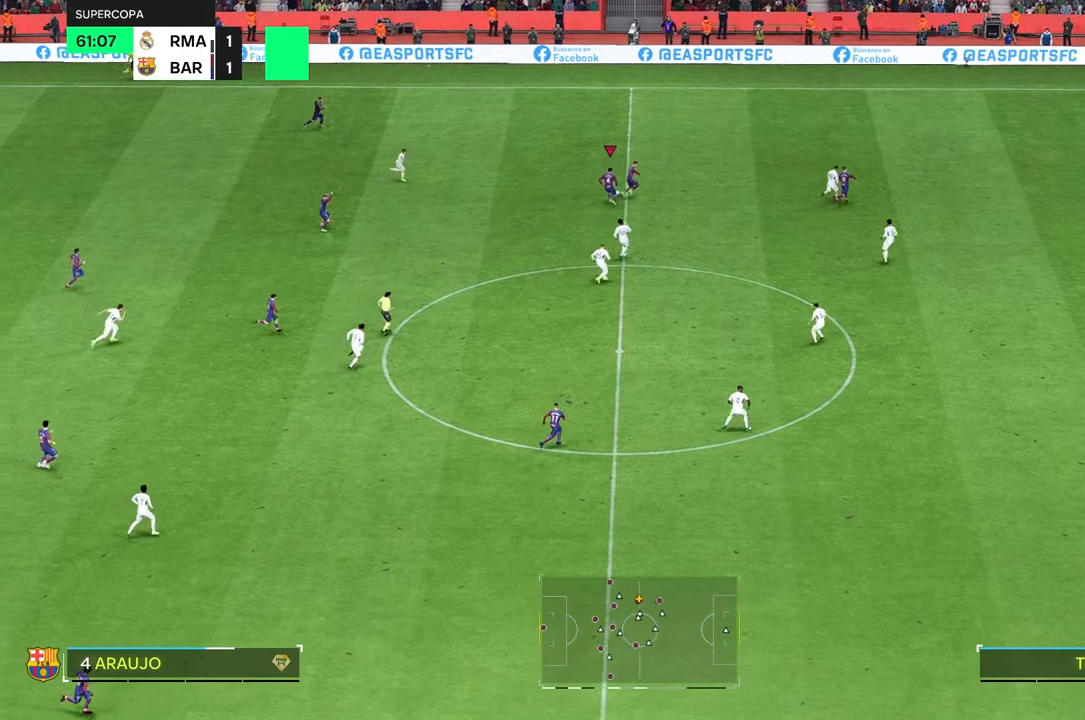
{"buttons": [], "left_stick": "up-right", "right_stick": "center", "events": [[233, "left_stick", "up-right"]]}
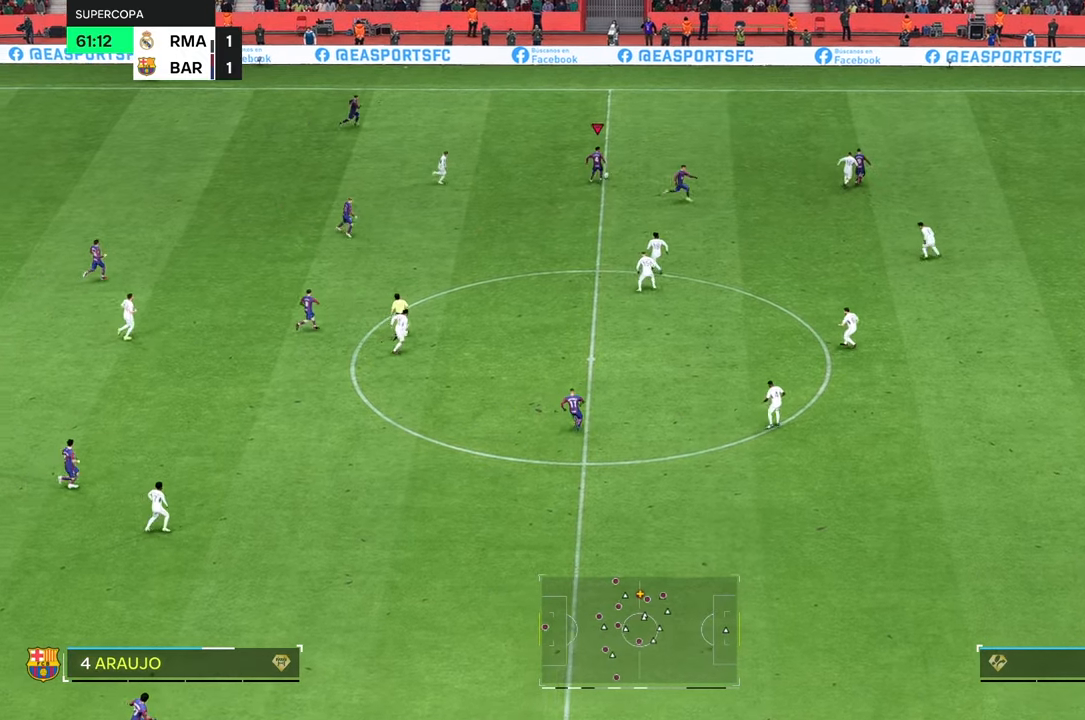
{"buttons": [], "left_stick": "down-right", "right_stick": "center", "events": [[67, "left_stick", "down-right"], [167, "R2", "down"], [250, "R2", "up"]]}
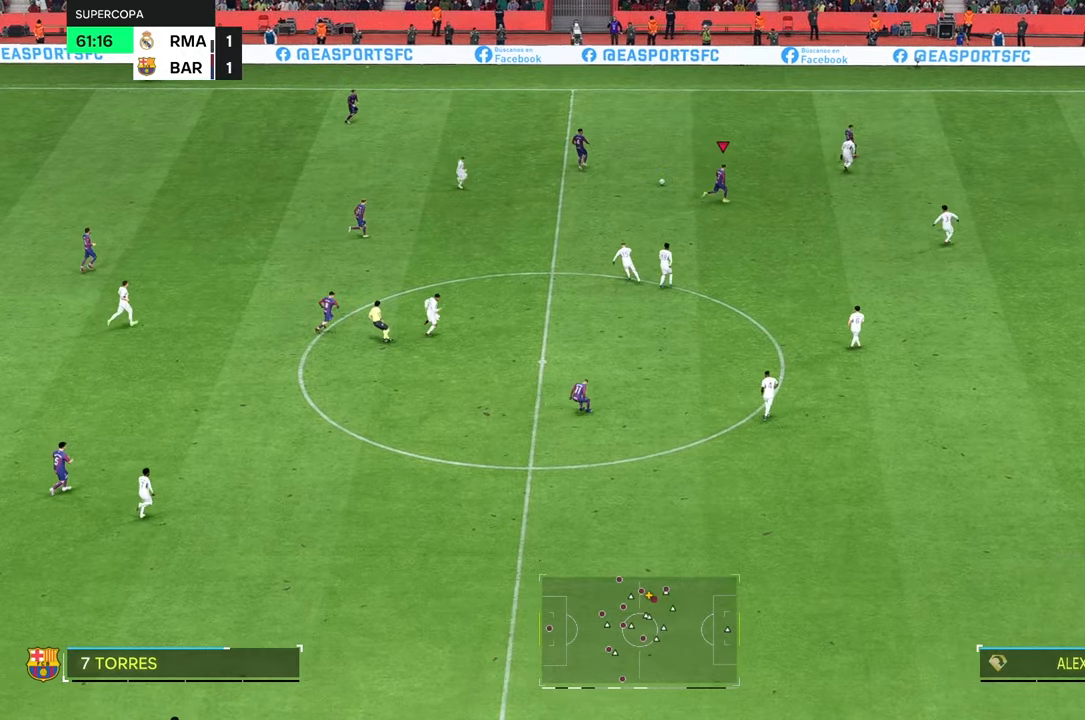
{"buttons": [], "left_stick": "down-right", "right_stick": "center", "events": []}
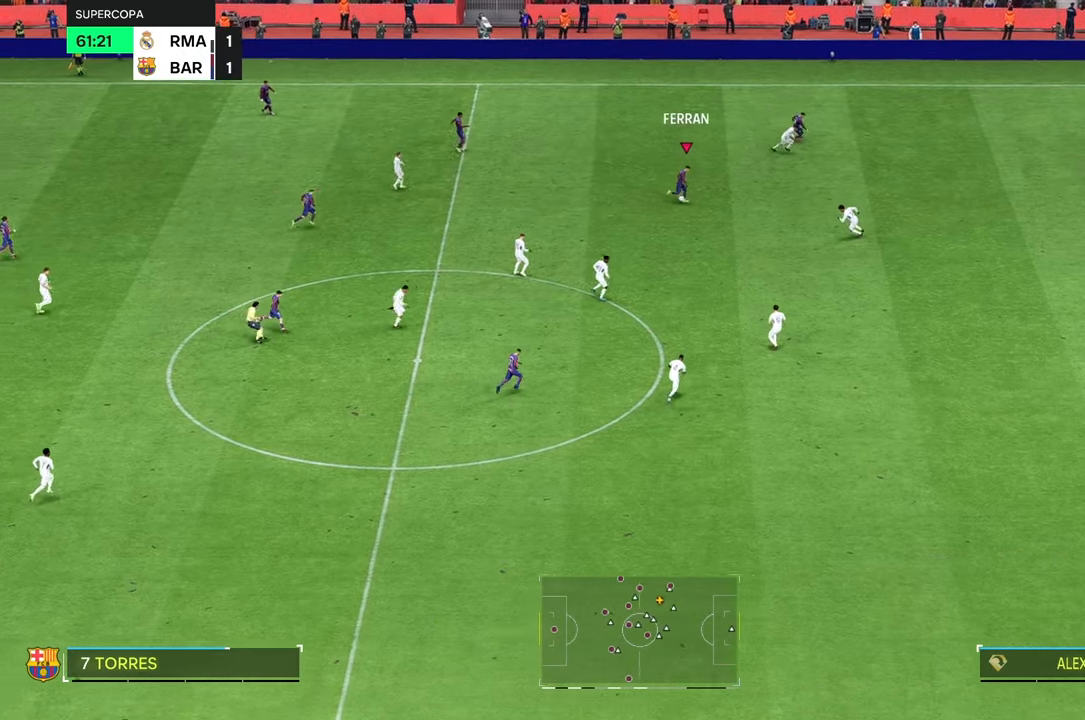
{"buttons": [], "left_stick": "down-right", "right_stick": "center", "events": []}
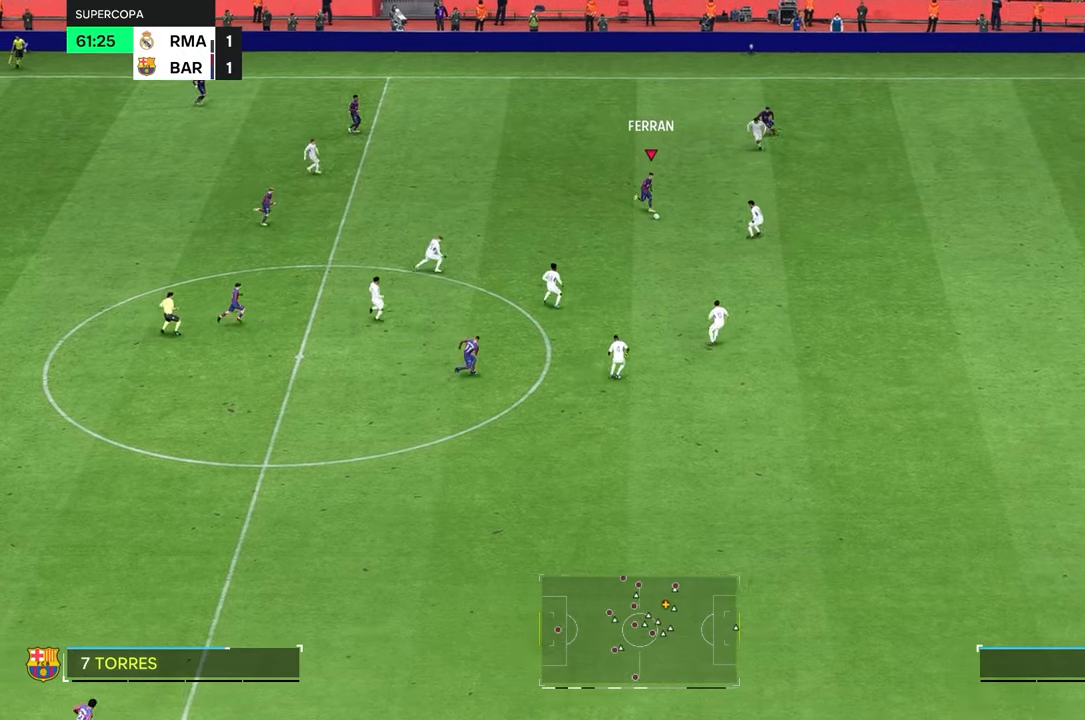
{"buttons": ["L2"], "left_stick": "down", "right_stick": "center", "events": [[67, "left_stick", "down"], [117, "L2", "down"]]}
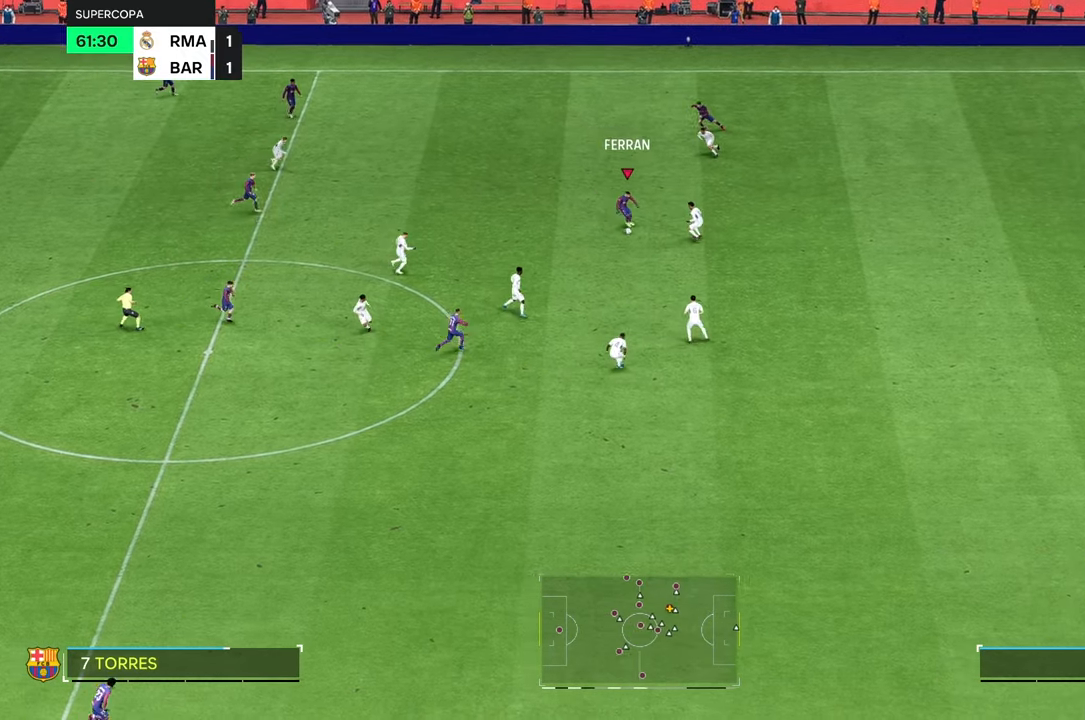
{"buttons": [], "left_stick": "down", "right_stick": "center", "events": [[83, "L2", "up"]]}
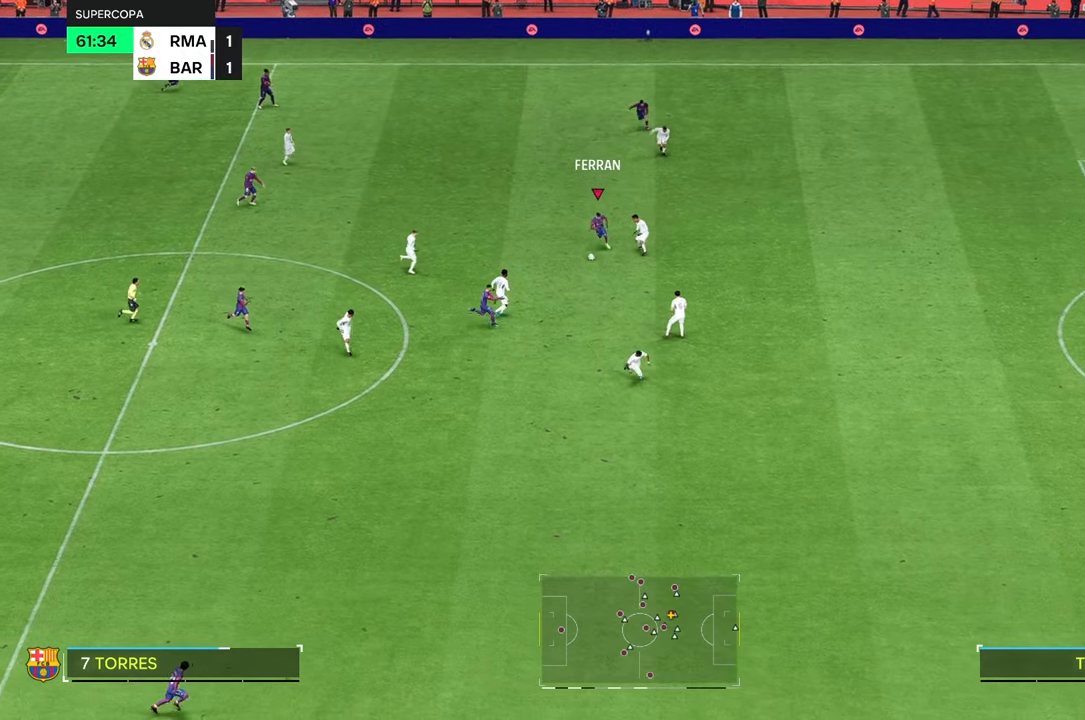
{"buttons": ["L2"], "left_stick": "down", "right_stick": "center", "events": [[450, "L2", "down"]]}
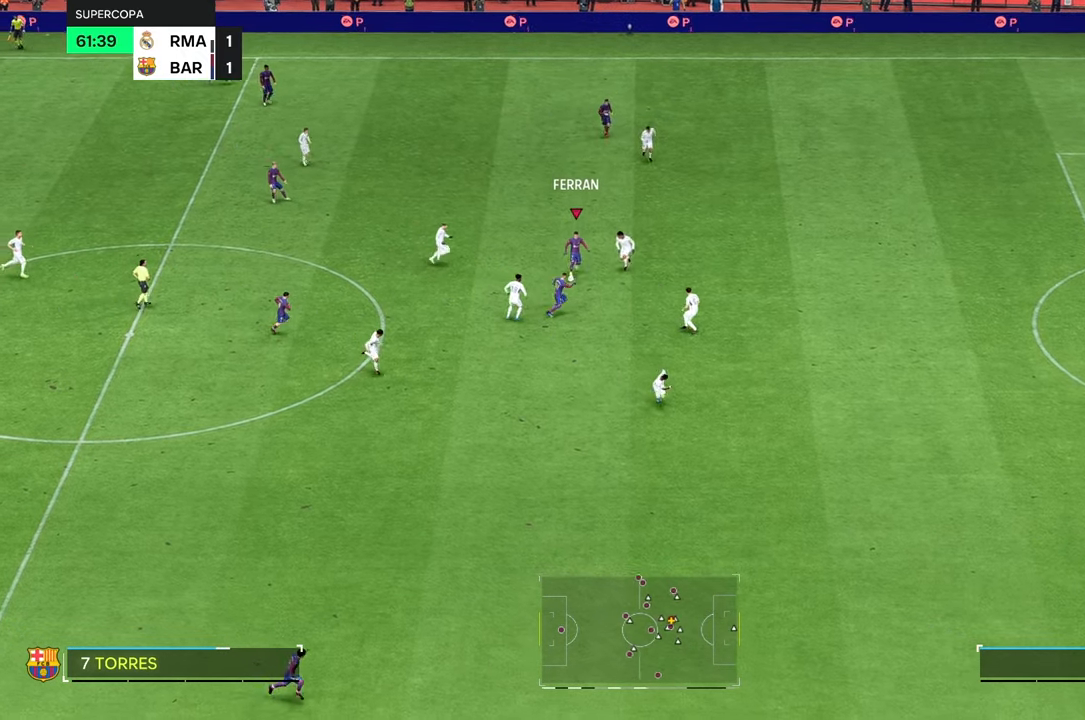
{"buttons": [], "left_stick": "down-left", "right_stick": "center", "events": [[50, "R2", "down"], [67, "left_stick", "down-left"], [183, "R2", "up"], [483, "L2", "up"]]}
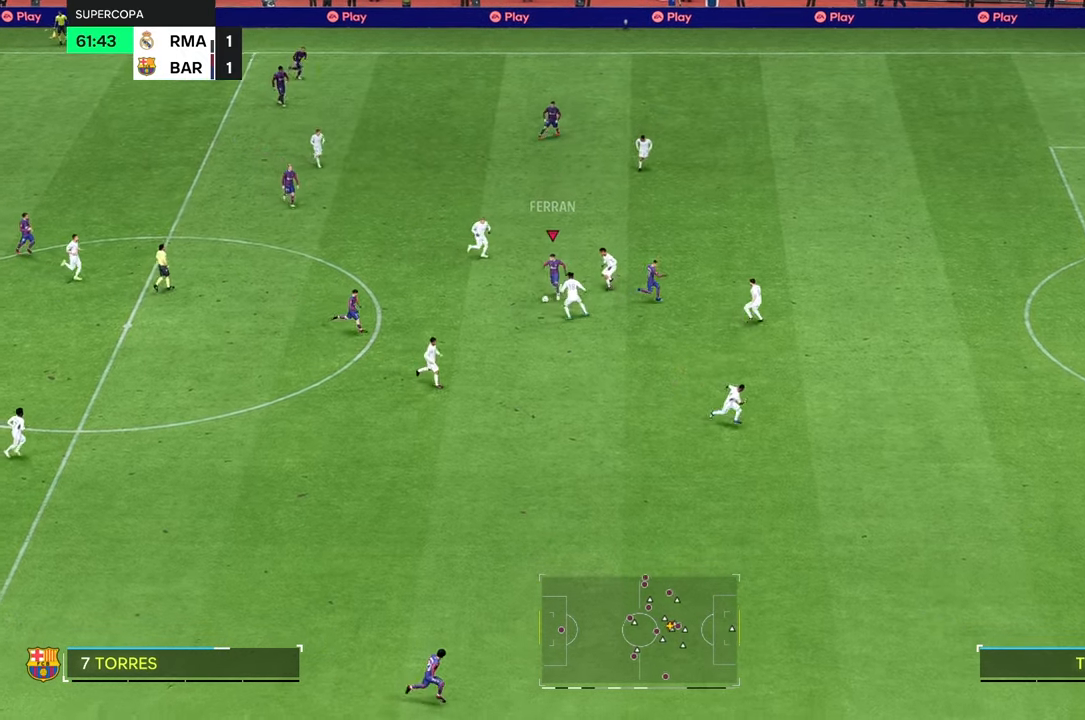
{"buttons": [], "left_stick": "down", "right_stick": "center", "events": [[500, "left_stick", "down"]]}
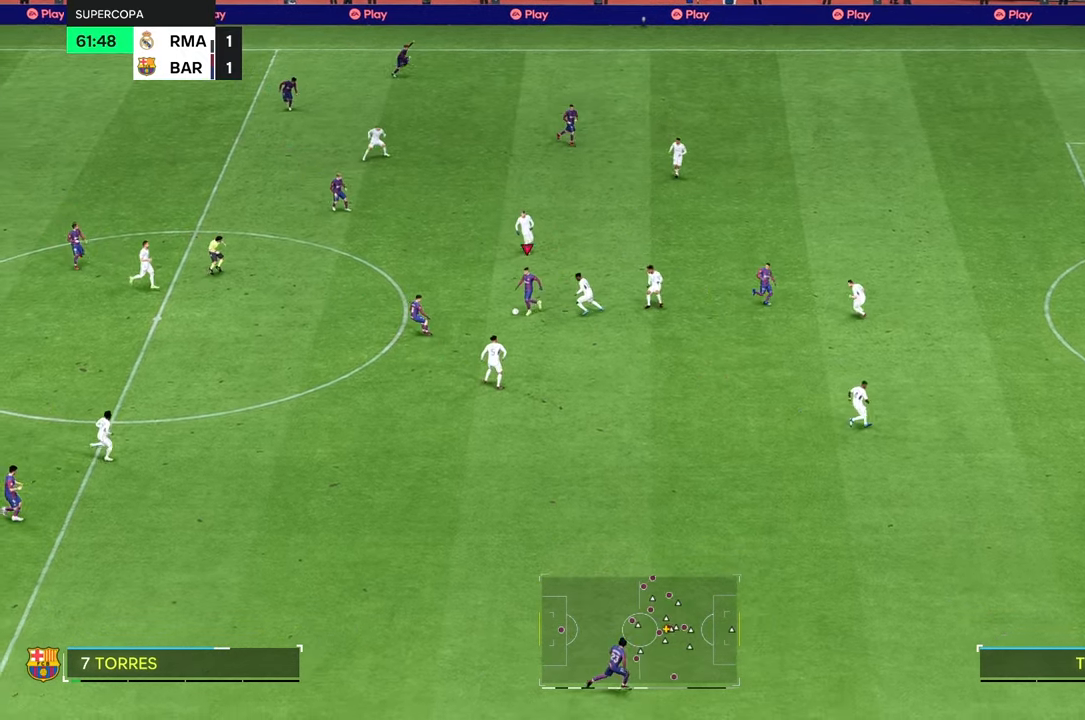
{"buttons": [], "left_stick": "center", "right_stick": "center", "events": [[467, "left_stick", "center"]]}
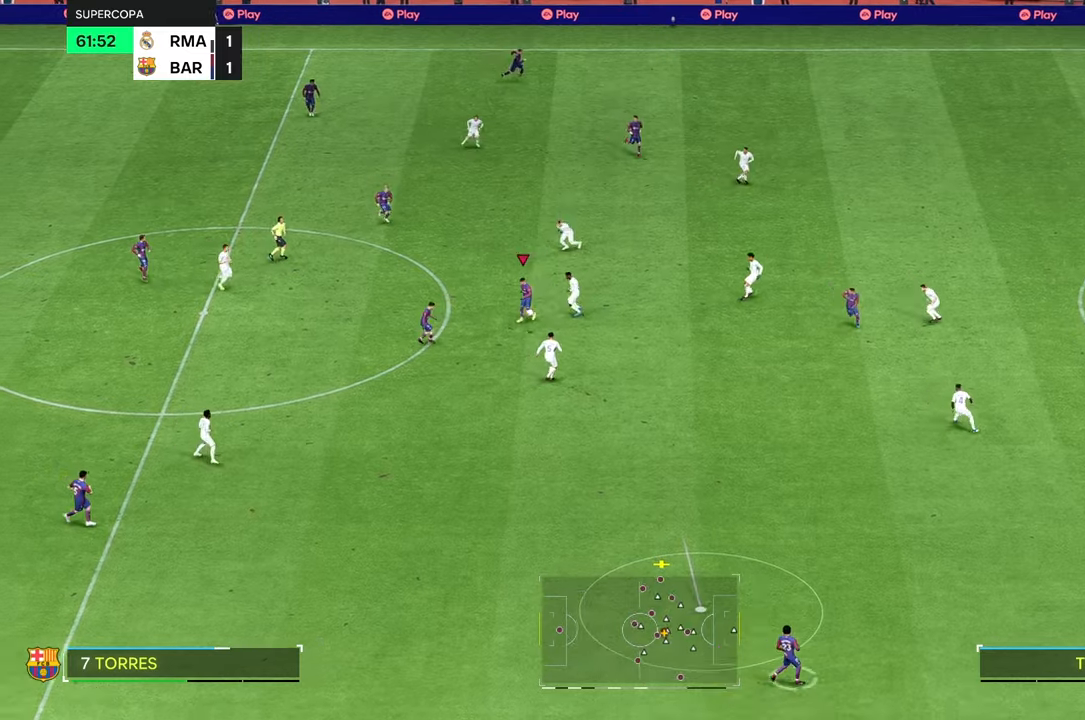
{"buttons": [], "left_stick": "up", "right_stick": "center", "events": [[383, "left_stick", "up"]]}
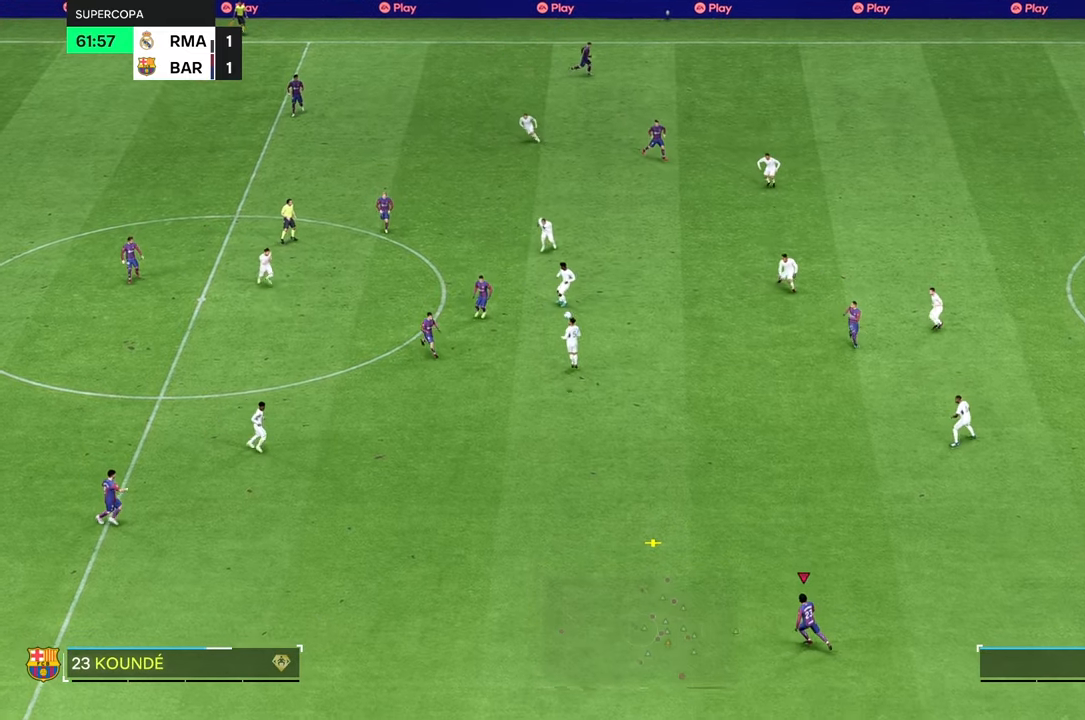
{"buttons": [], "left_stick": "up", "right_stick": "center", "events": []}
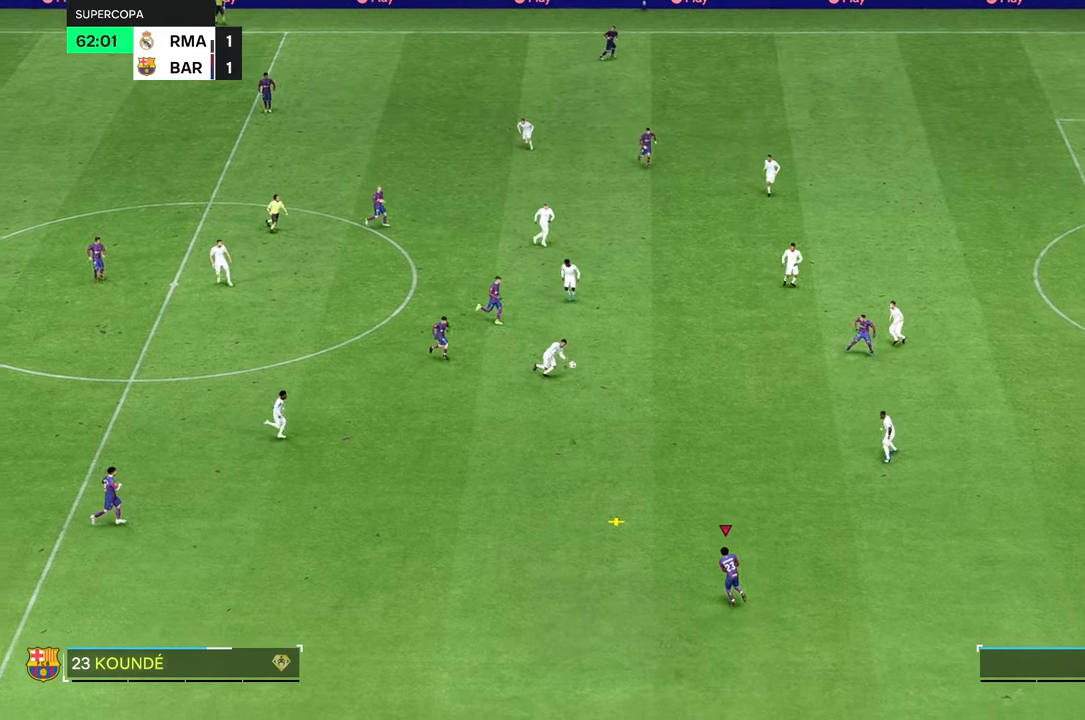
{"buttons": [], "left_stick": "up", "right_stick": "center", "events": []}
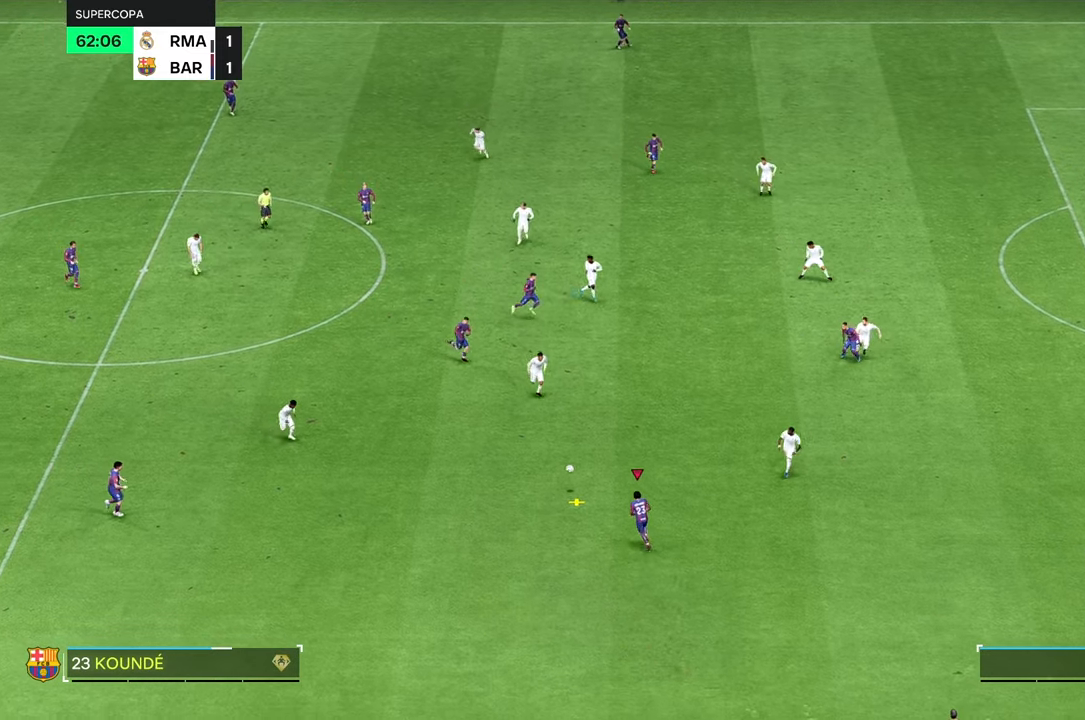
{"buttons": [], "left_stick": "up", "right_stick": "center", "events": [[183, "R2", "down"], [250, "R2", "up"]]}
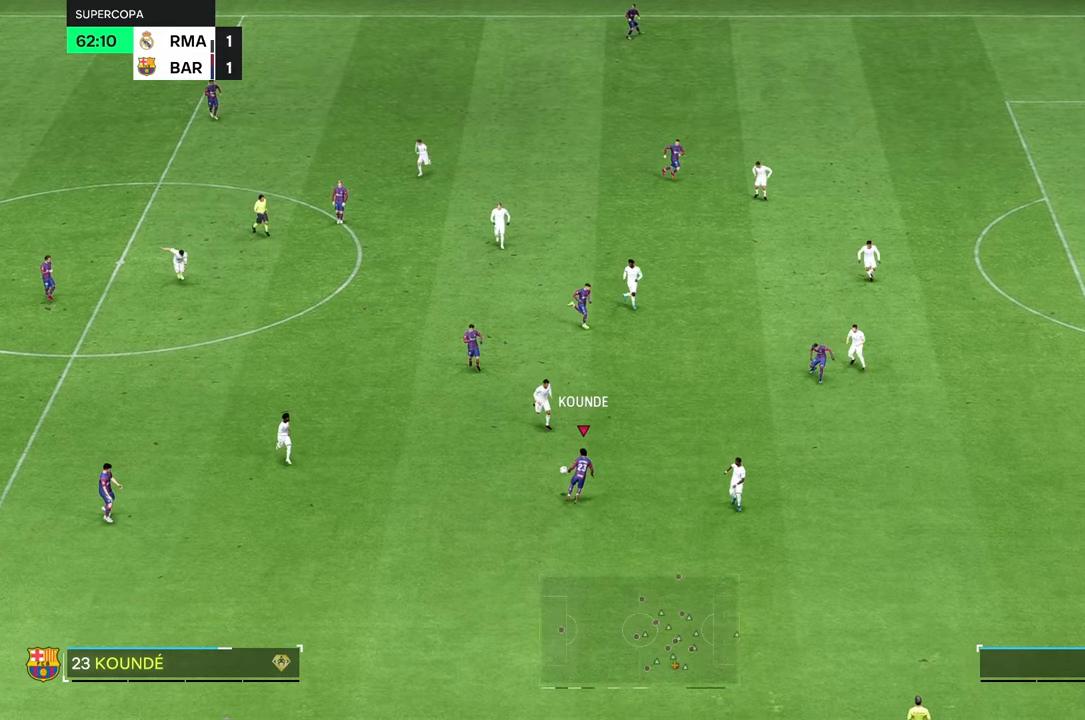
{"buttons": ["L2"], "left_stick": "left", "right_stick": "center", "events": [[133, "left_stick", "left"], [267, "L2", "down"]]}
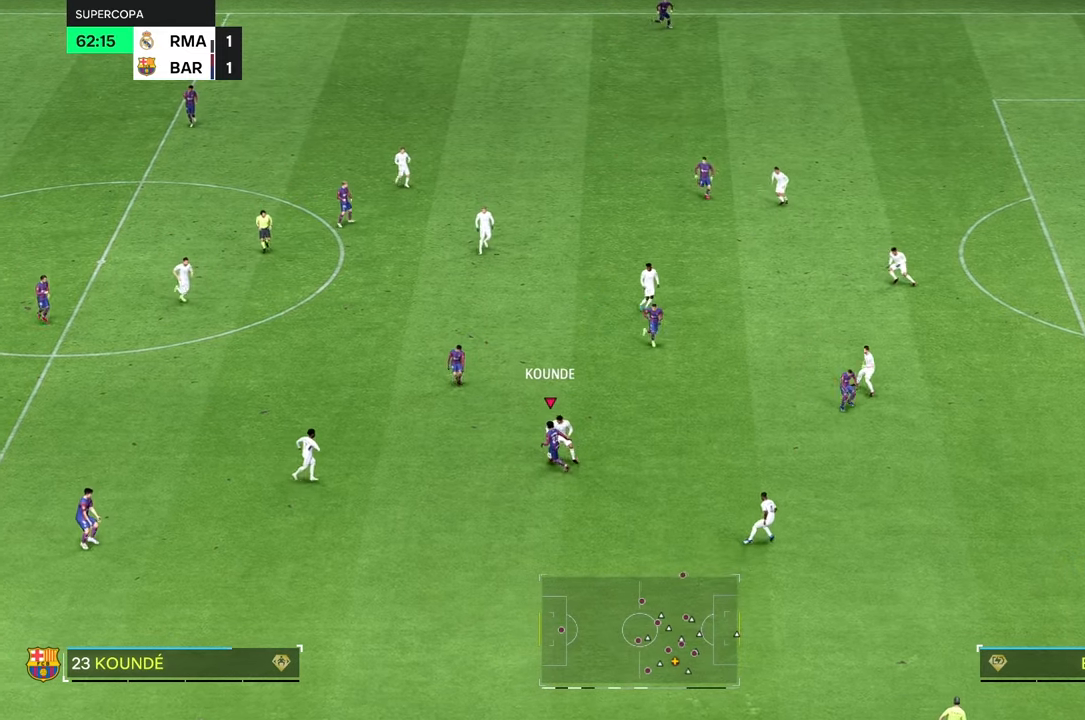
{"buttons": ["R2"], "left_stick": "center", "right_stick": "center", "events": [[50, "L2", "up"], [67, "left_stick", "center"], [383, "R2", "down"]]}
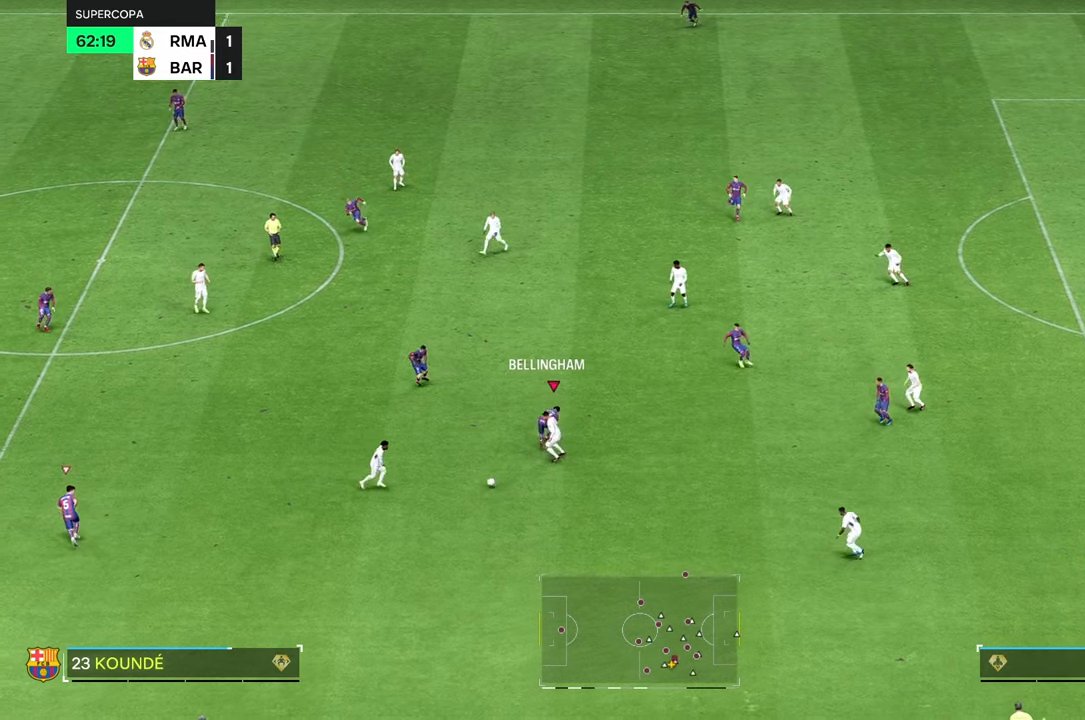
{"buttons": [], "left_stick": "down-left", "right_stick": "center", "events": [[17, "R2", "up"], [133, "left_stick", "down-left"], [383, "right_stick", "left"], [433, "right_stick", "center"]]}
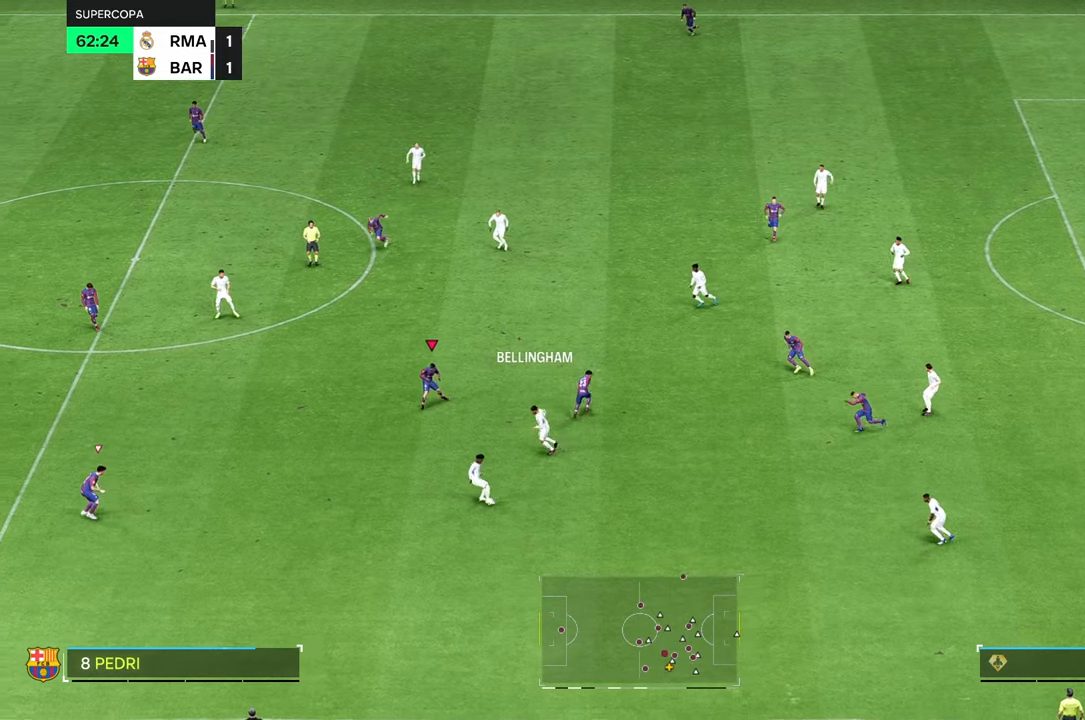
{"buttons": ["R2"], "left_stick": "up", "right_stick": "center", "events": [[133, "left_stick", "up-left"], [300, "left_stick", "up"], [433, "R2", "down"]]}
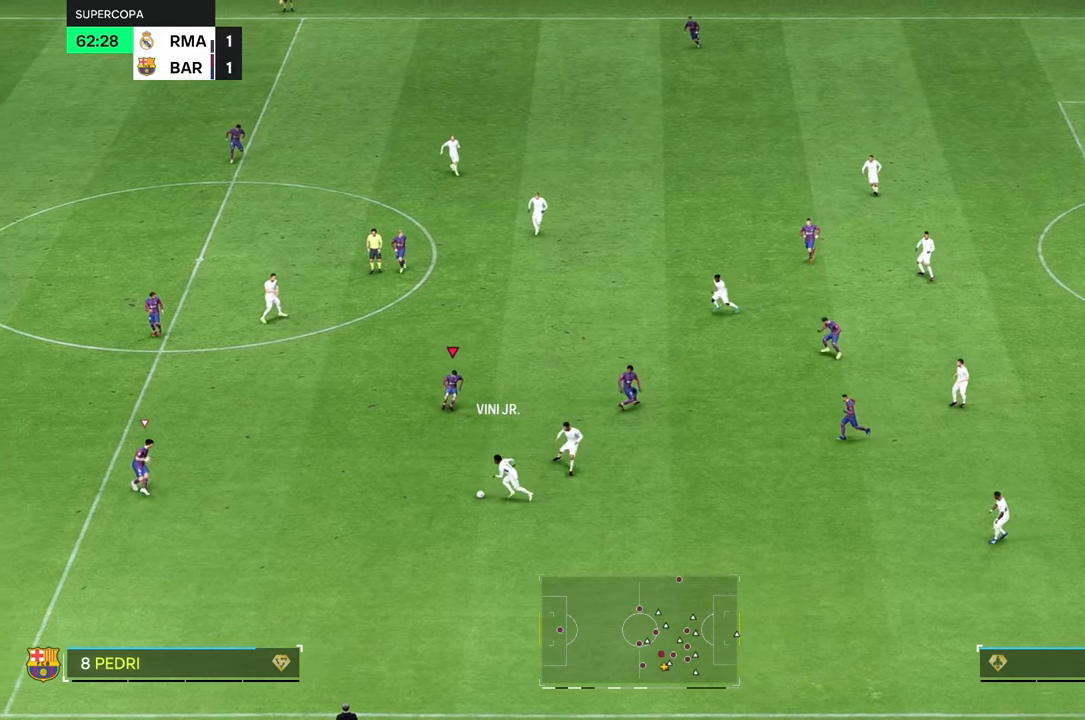
{"buttons": [], "left_stick": "up", "right_stick": "center", "events": [[433, "R2", "up"]]}
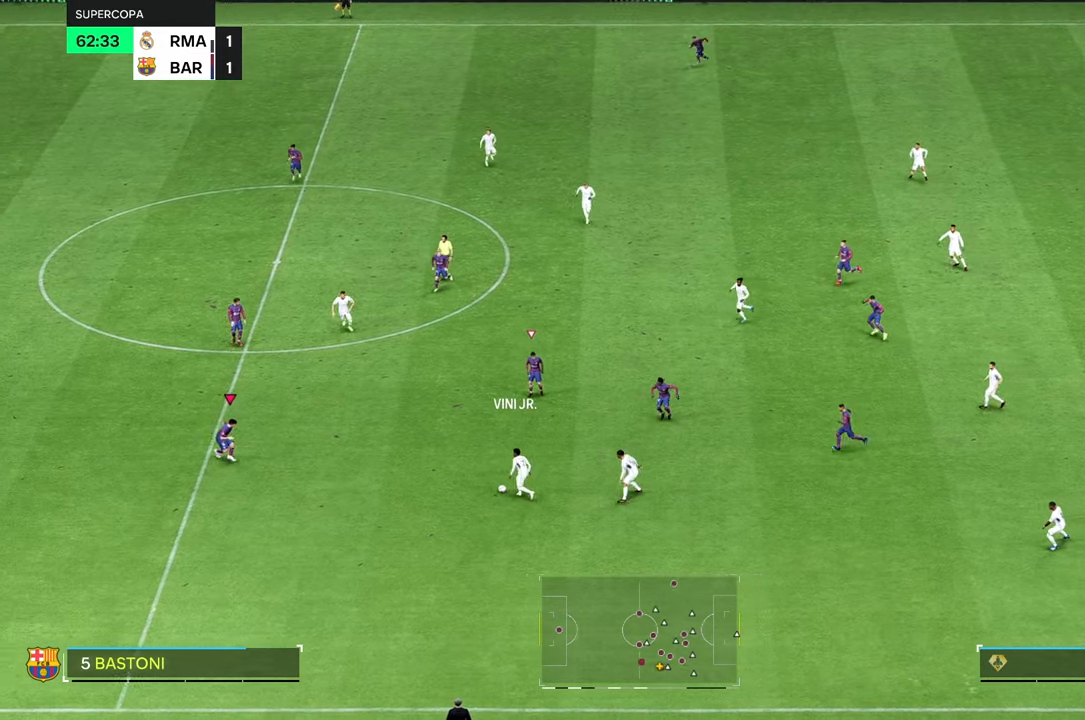
{"buttons": ["R2"], "left_stick": "up-left", "right_stick": "center", "events": [[100, "left_stick", "up-left"], [133, "R2", "down"]]}
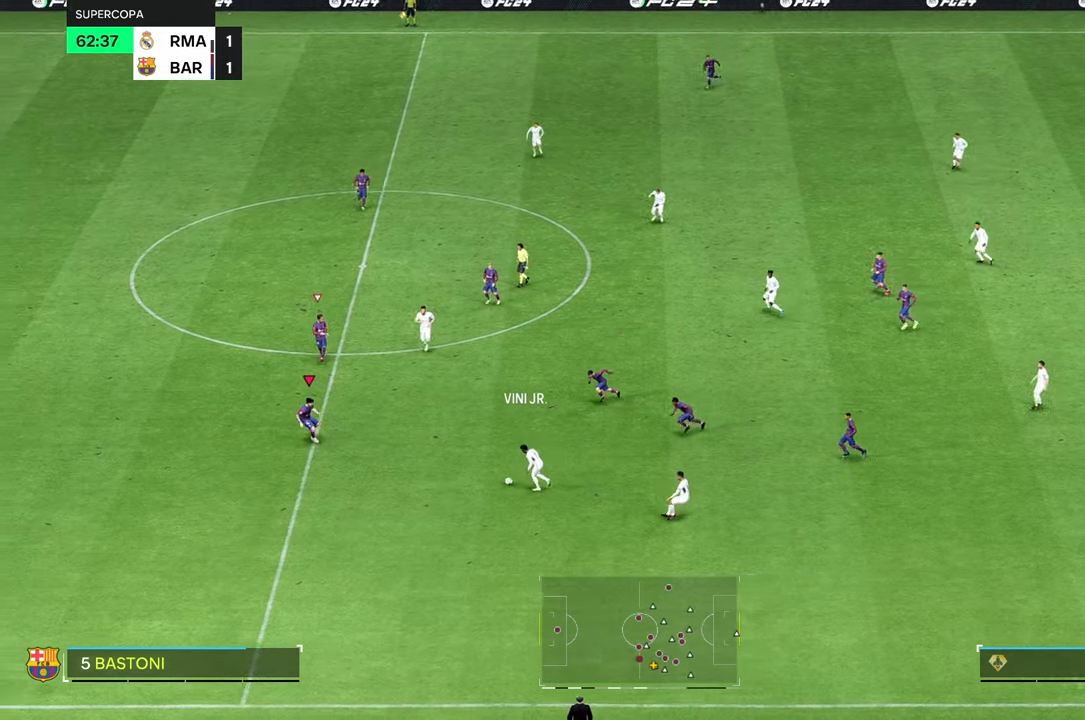
{"buttons": ["L2"], "left_stick": "left", "right_stick": "center", "events": [[100, "left_stick", "left"], [133, "R2", "up"], [417, "L2", "down"]]}